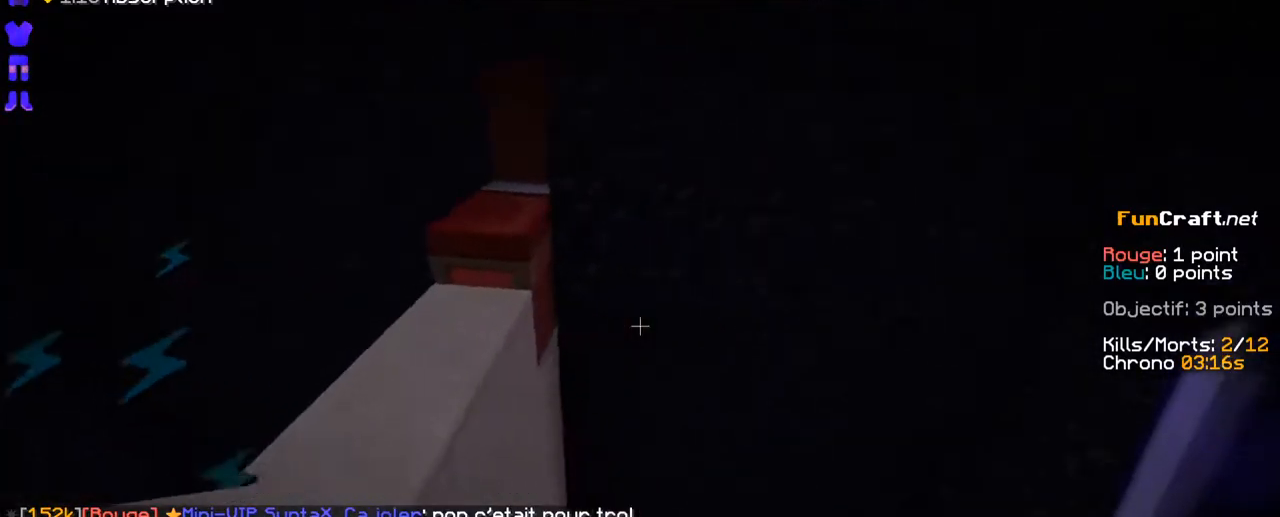
Gameplay with keyboard and mouse; each line is a JSON object with the keys and mouse buttons held at the frame after it. "events" lists presses ("down") and releases ("up") of "d", "q", "s", "shift", "space", "z", "mouse_left" and "mouse_right" between this image and that frame as [ms after this image, input, new state], when the widget could be followed in between. "mouse_left", "mouse_right" = the "left", "right" buttons of the "mouse" list. No other keys are recorded. Fast repeated clicks can show as one long hold. Not read: mouse_move.
{"keys": ["q", "z"], "mouse": ["right"], "events": [[33, "space", "up"], [233, "q", "down"], [483, "mouse_right", "down"]]}
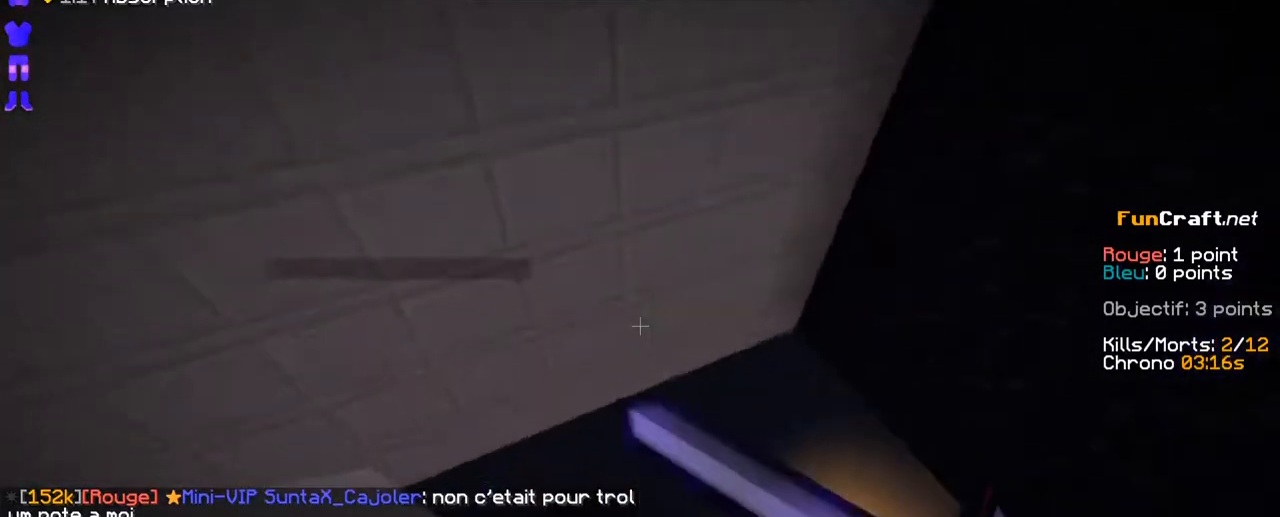
{"keys": ["z"], "mouse": [], "events": [[33, "mouse_right", "up"], [33, "q", "up"], [133, "mouse_right", "down"], [233, "mouse_right", "up"], [333, "mouse_right", "down"], [433, "mouse_right", "up"]]}
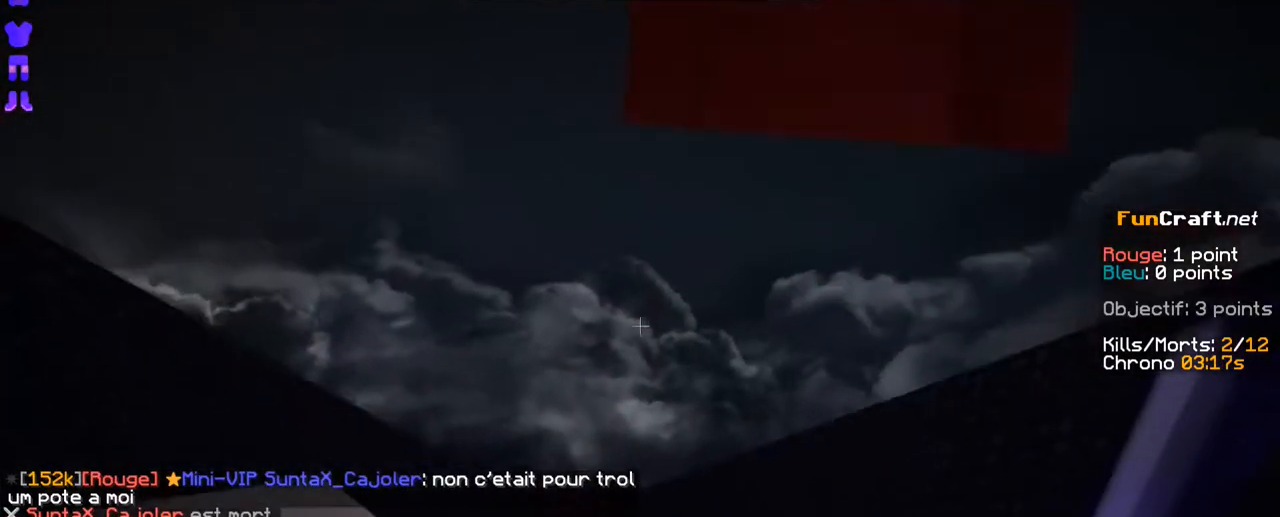
{"keys": ["z"], "mouse": [], "events": []}
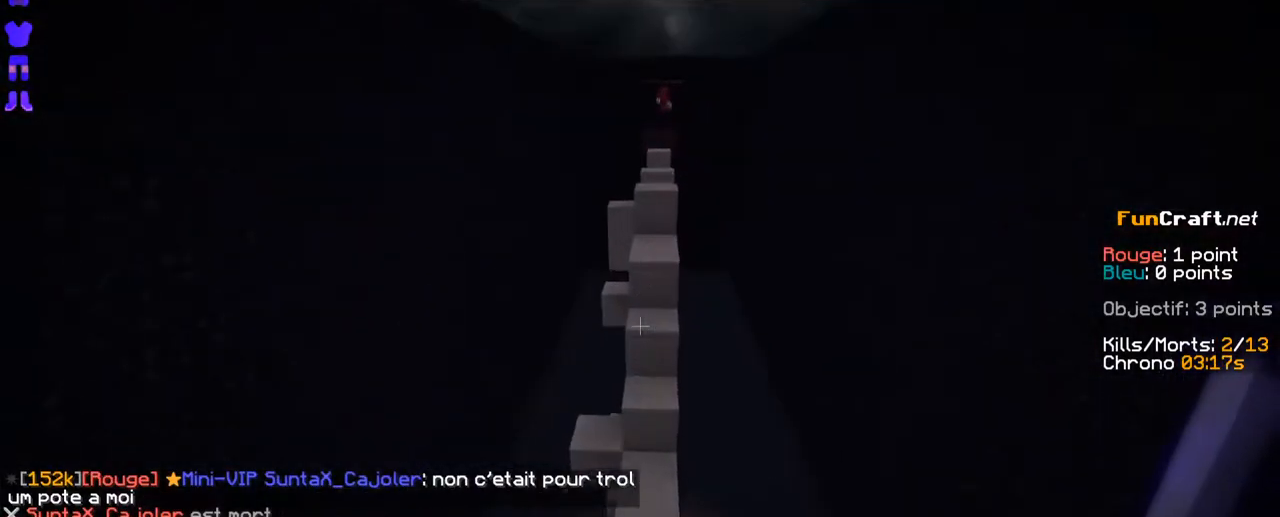
{"keys": ["space", "z"], "mouse": []}
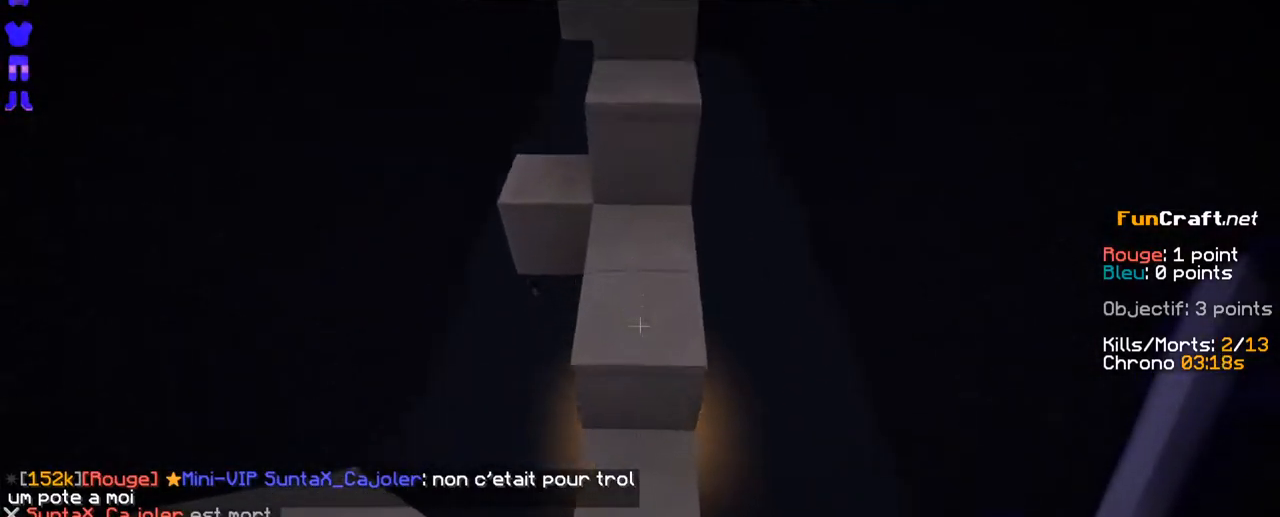
{"keys": ["space", "z"], "mouse": [], "events": []}
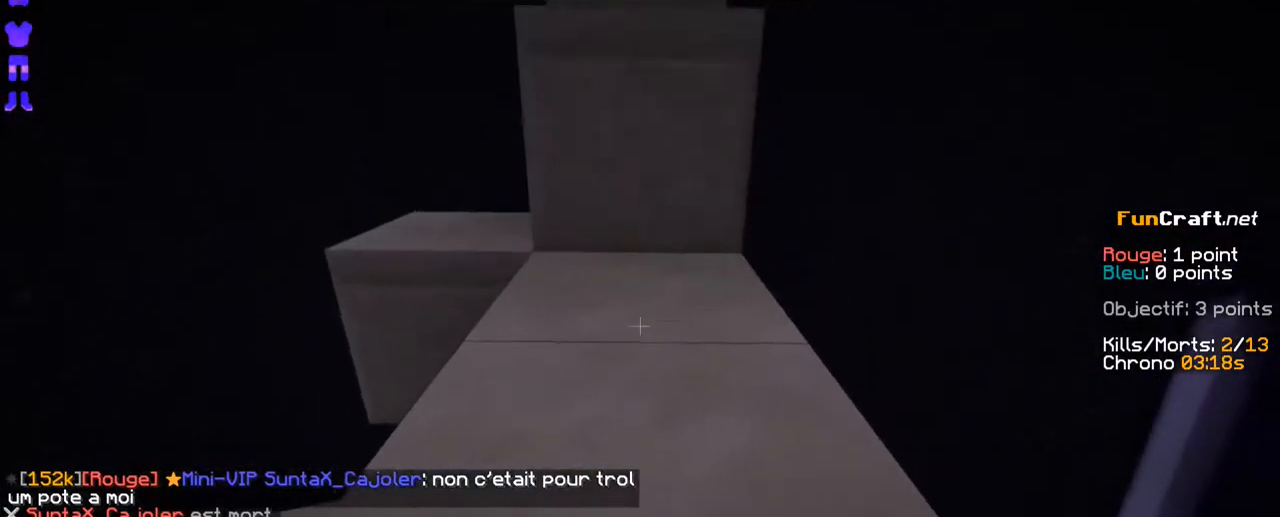
{"keys": ["space", "z"], "mouse": [], "events": []}
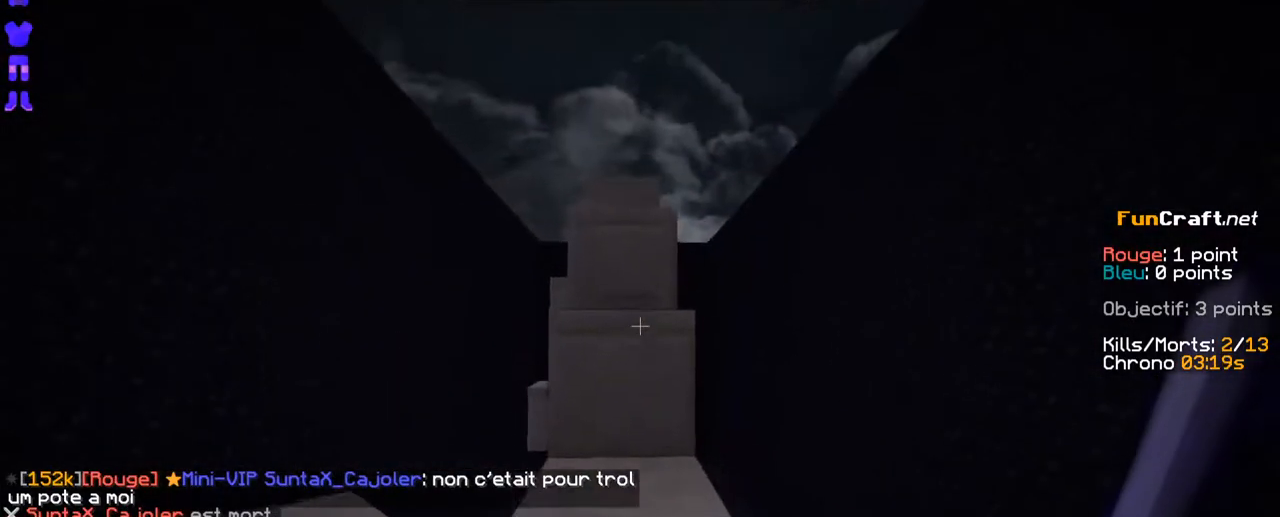
{"keys": ["space", "z"], "mouse": [], "events": []}
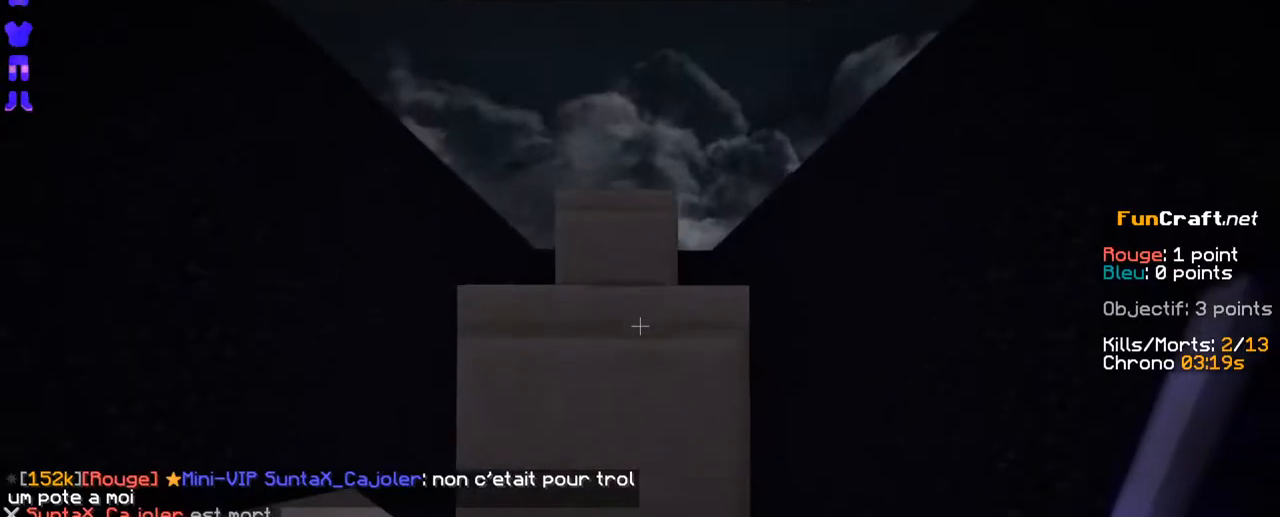
{"keys": ["space", "z"], "mouse": [], "events": []}
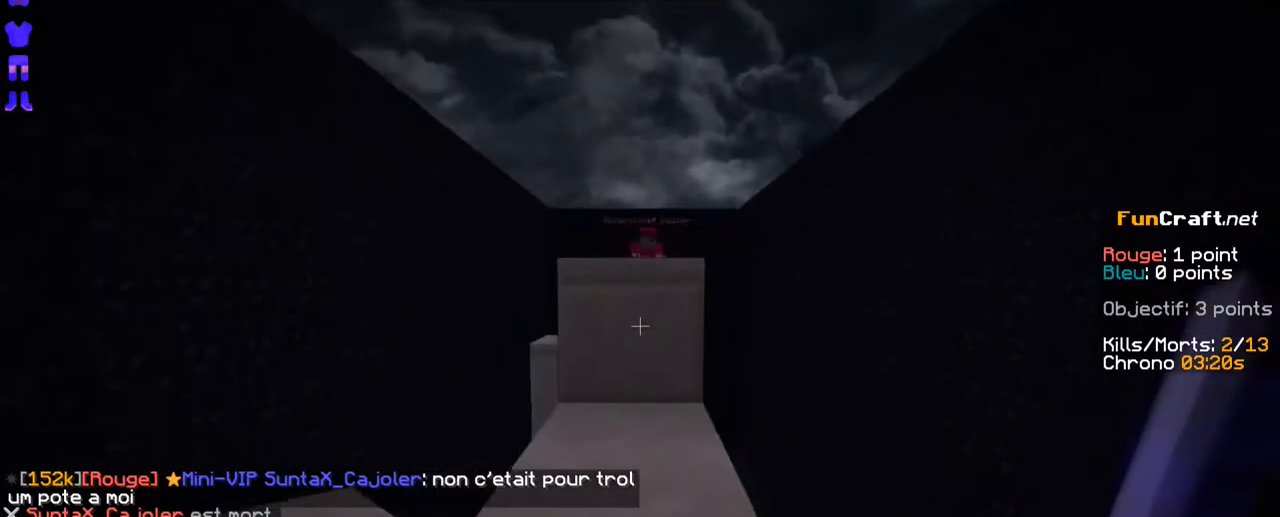
{"keys": [], "mouse": [], "events": [[283, "space", "up"], [483, "z", "up"]]}
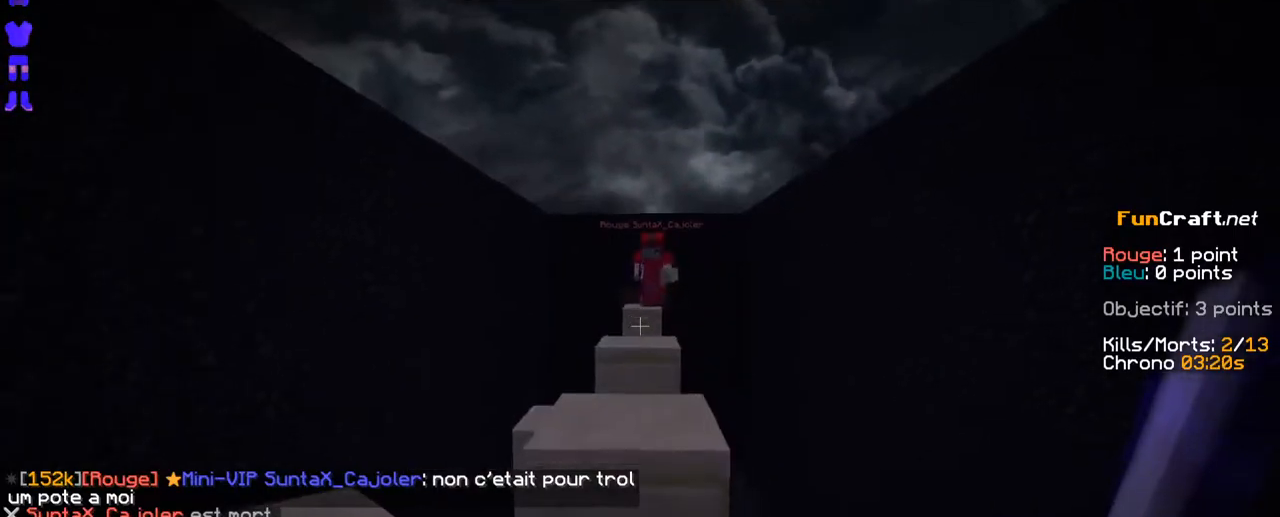
{"keys": [], "mouse": [], "events": [[133, "mouse_right", "down"], [233, "mouse_right", "up"], [383, "mouse_right", "down"], [483, "mouse_right", "up"]]}
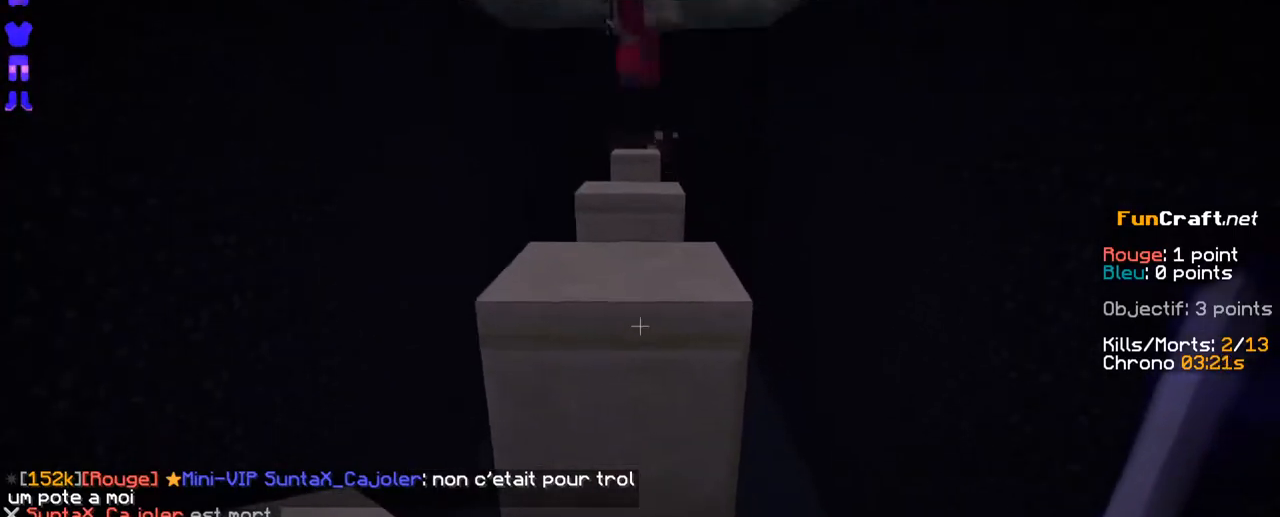
{"keys": [], "mouse": ["right"], "events": [[83, "mouse_right", "down"], [183, "mouse_right", "up"], [283, "mouse_right", "down"], [383, "mouse_right", "up"], [416, "mouse_right", "down"]]}
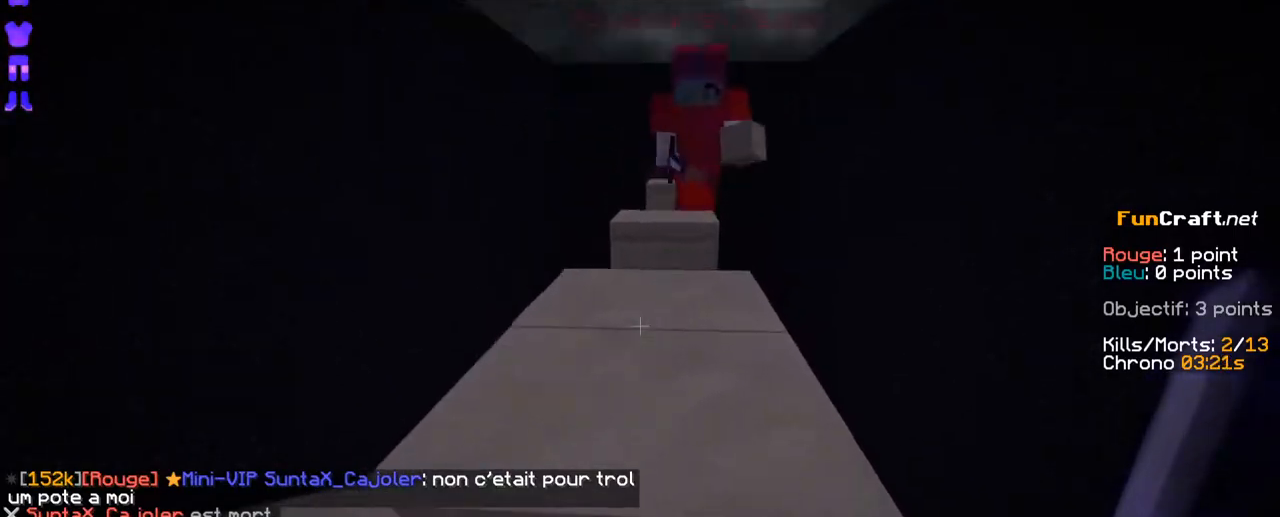
{"keys": [], "mouse": ["right"], "events": [[33, "mouse_right", "up"], [83, "mouse_right", "down"], [233, "mouse_right", "up"], [283, "mouse_right", "down"], [283, "space", "down"], [383, "mouse_right", "up"], [383, "space", "up"], [483, "mouse_right", "down"]]}
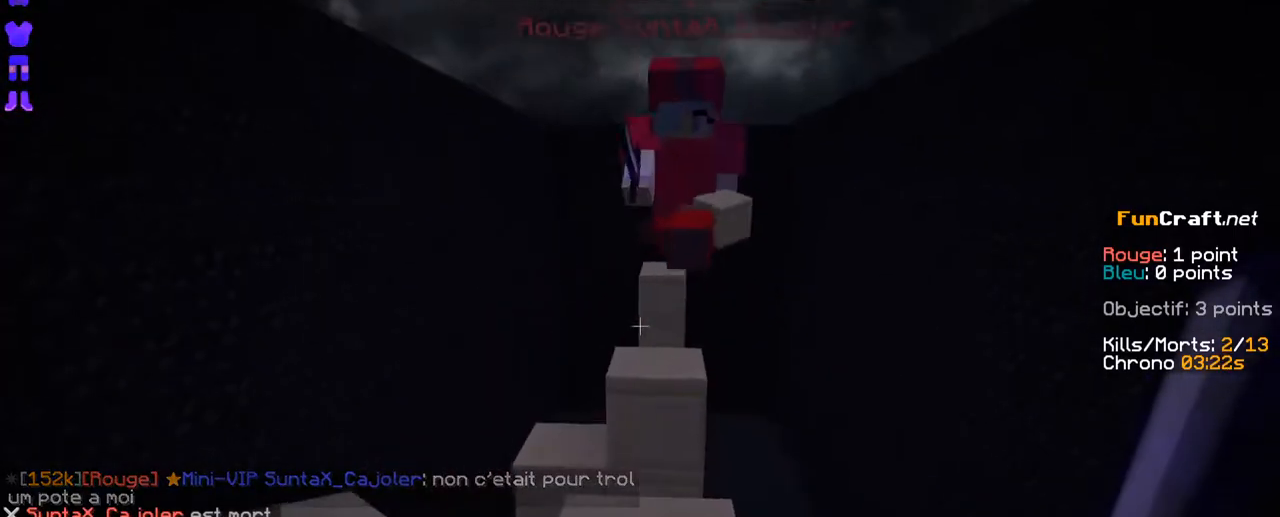
{"keys": [], "mouse": ["left"], "events": [[33, "mouse_right", "up"], [483, "mouse_left", "down"]]}
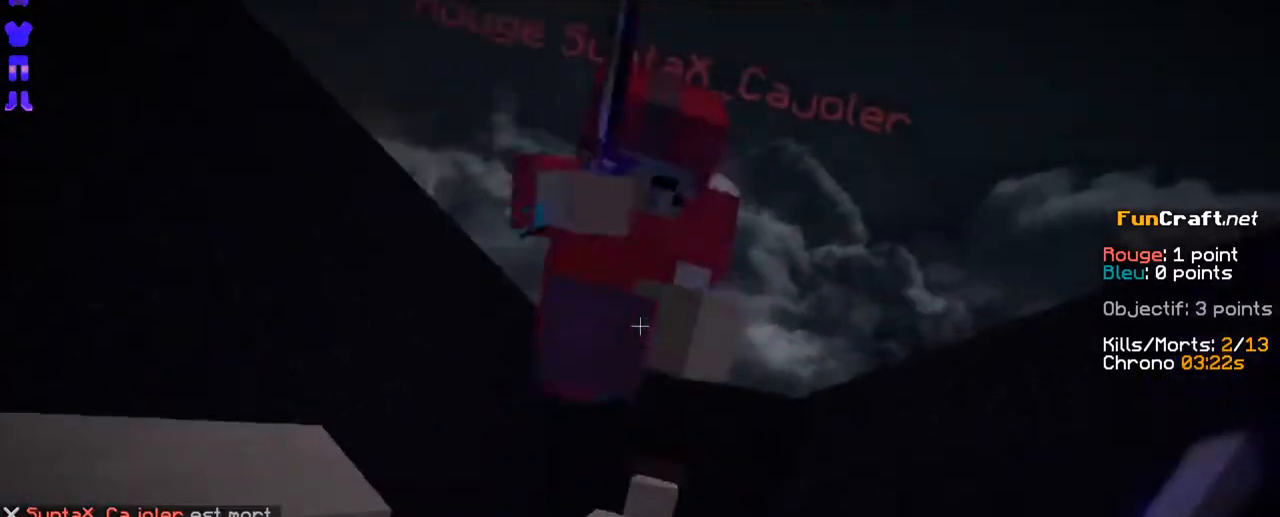
{"keys": ["z"], "mouse": ["left"], "events": [[83, "mouse_left", "up"], [133, "mouse_left", "down"], [233, "mouse_left", "up"], [283, "mouse_left", "down"], [383, "mouse_left", "up"], [433, "z", "down"], [483, "mouse_left", "down"]]}
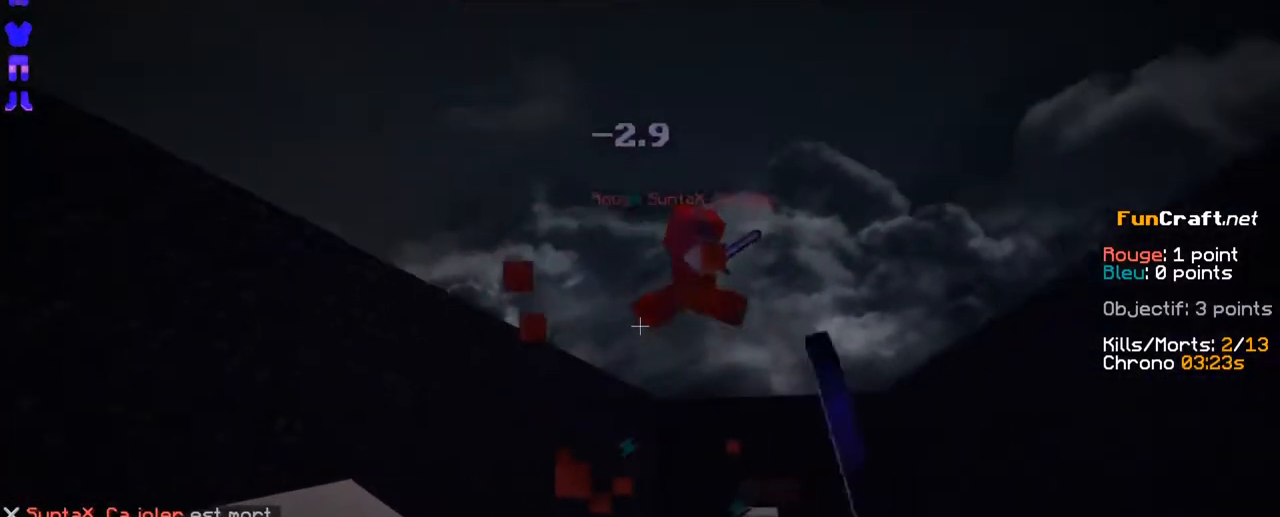
{"keys": ["z"], "mouse": [], "events": [[83, "mouse_left", "up"]]}
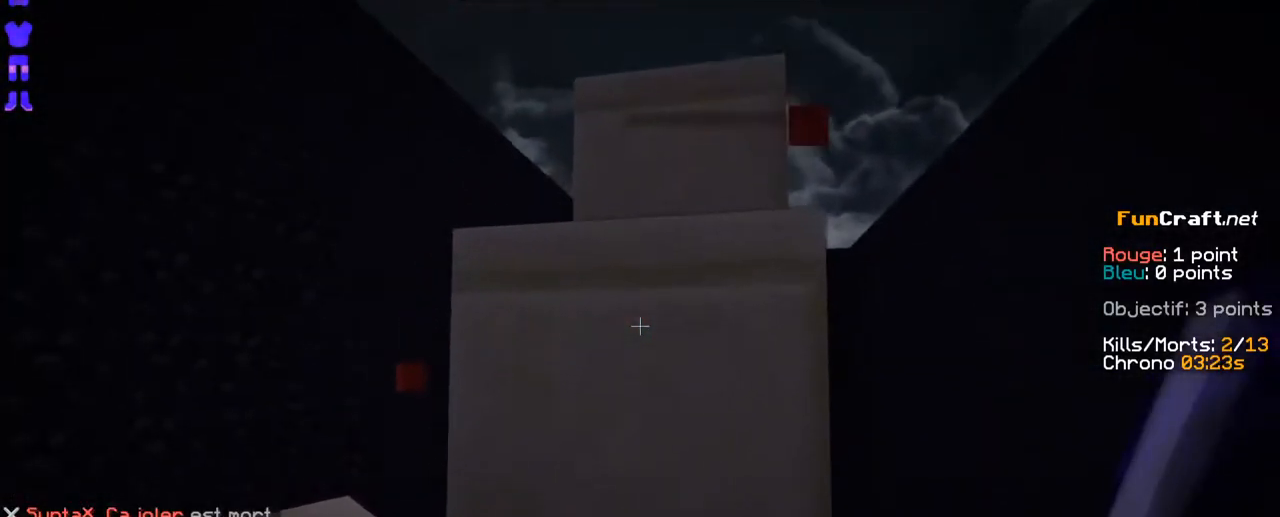
{"keys": ["space", "z"], "mouse": [], "events": [[33, "space", "down"], [233, "space", "up"], [383, "space", "down"]]}
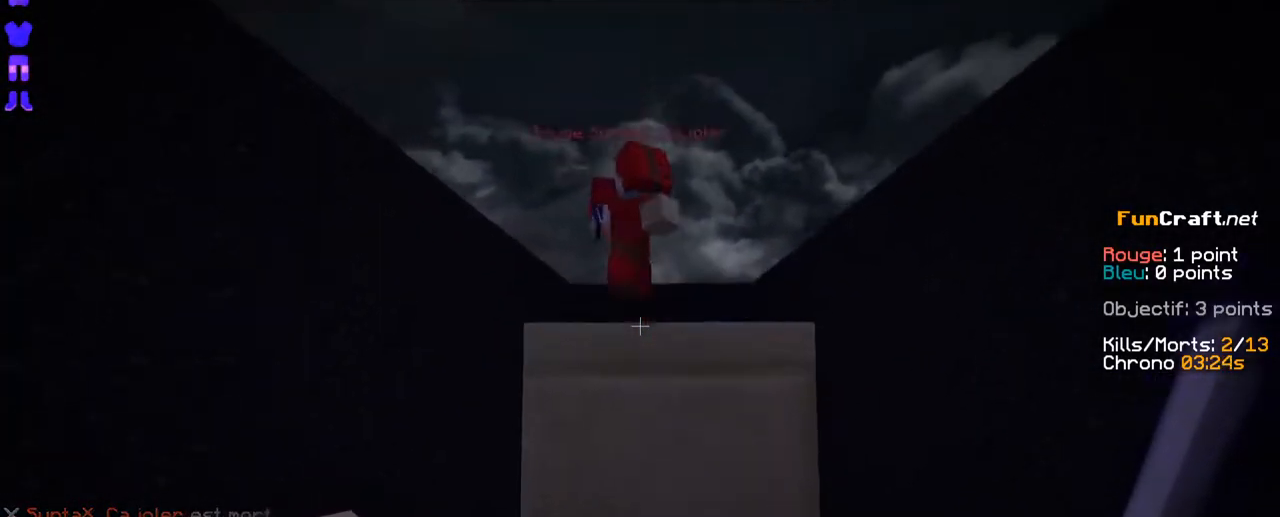
{"keys": ["z"], "mouse": [], "events": [[83, "space", "up"], [383, "space", "down"], [483, "space", "up"]]}
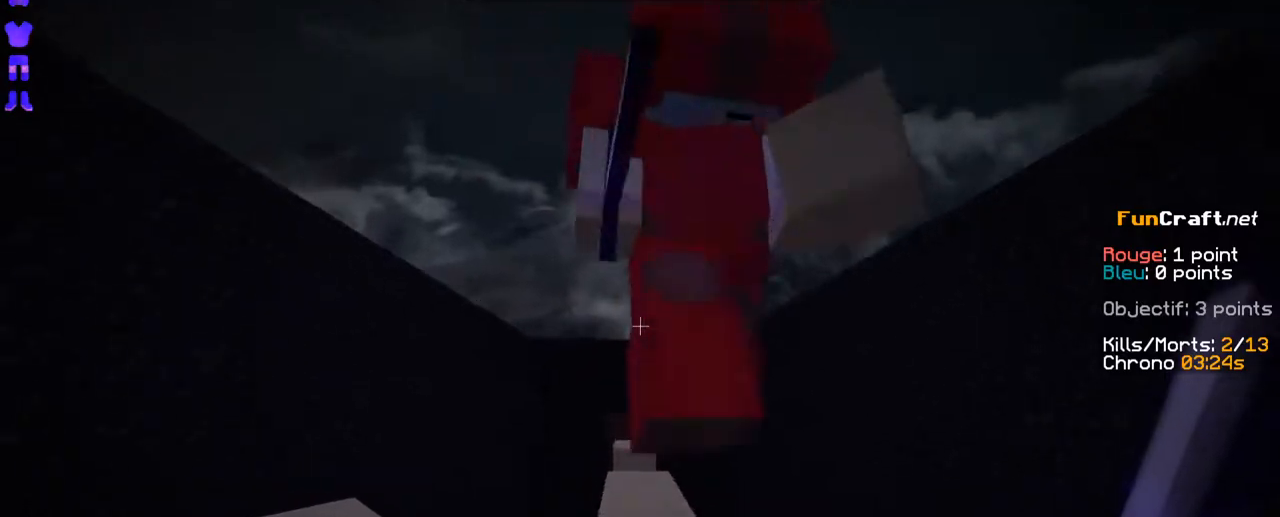
{"keys": ["d", "z"], "mouse": ["left"], "events": [[33, "mouse_left", "down"], [83, "mouse_left", "up"], [133, "mouse_left", "down"], [233, "mouse_left", "up"], [283, "mouse_left", "down"], [383, "mouse_left", "up"], [433, "d", "down"], [483, "mouse_left", "down"]]}
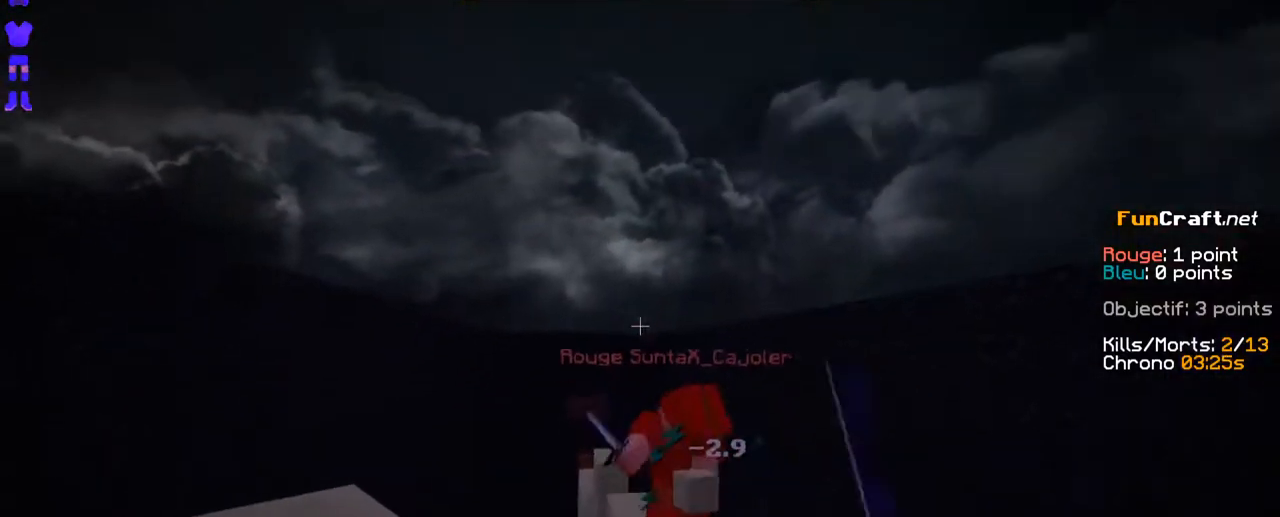
{"keys": ["d", "z"], "mouse": [], "events": [[83, "mouse_left", "up"]]}
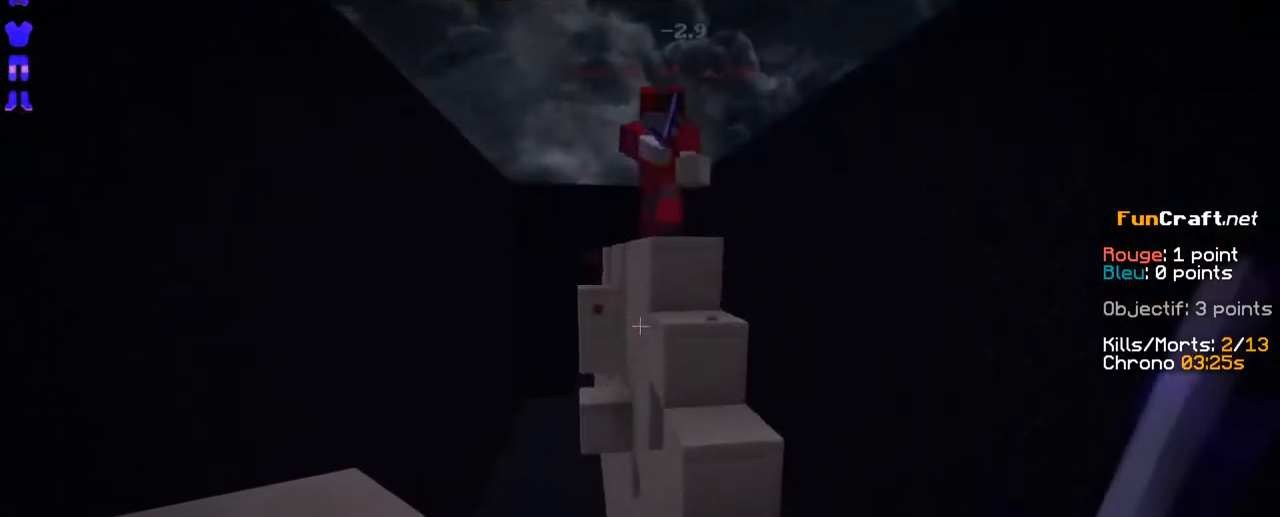
{"keys": ["z"], "mouse": [], "events": [[283, "d", "up"]]}
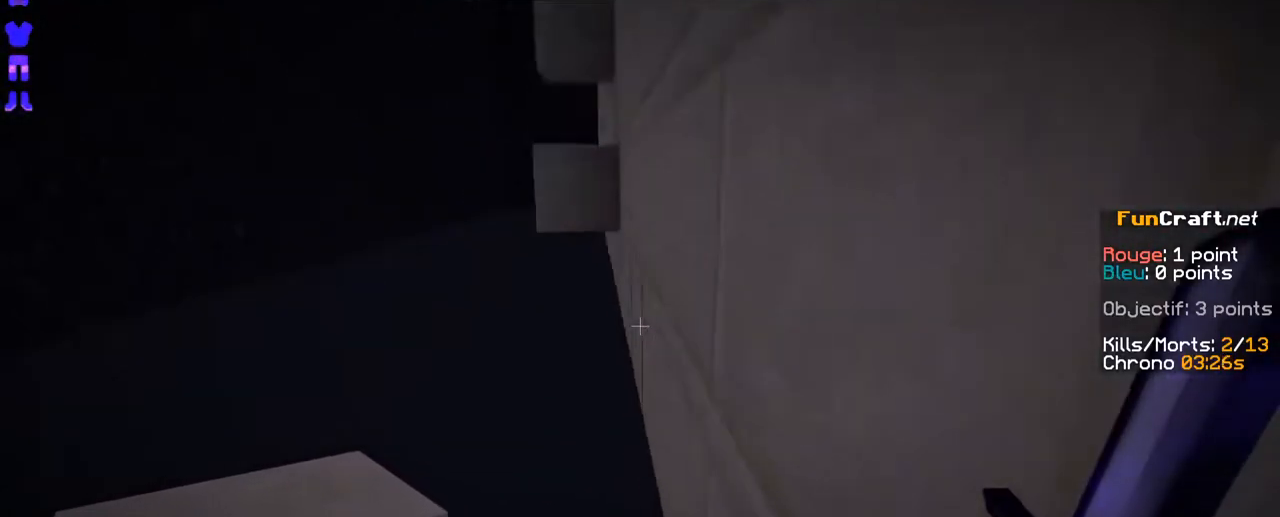
{"keys": [], "mouse": [], "events": [[133, "z", "up"]]}
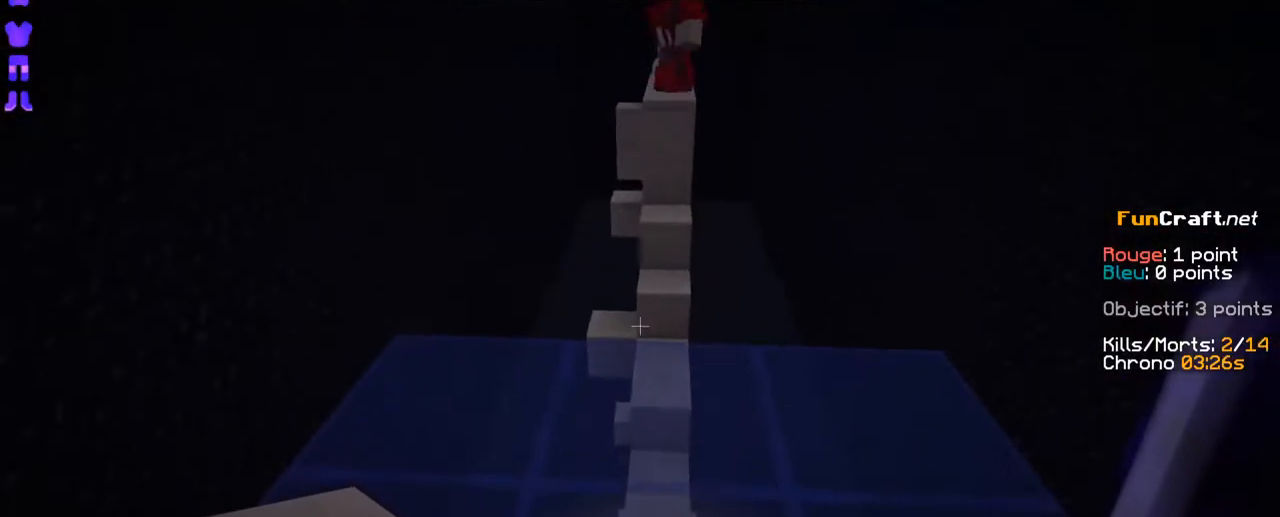
{"keys": [], "mouse": [], "events": []}
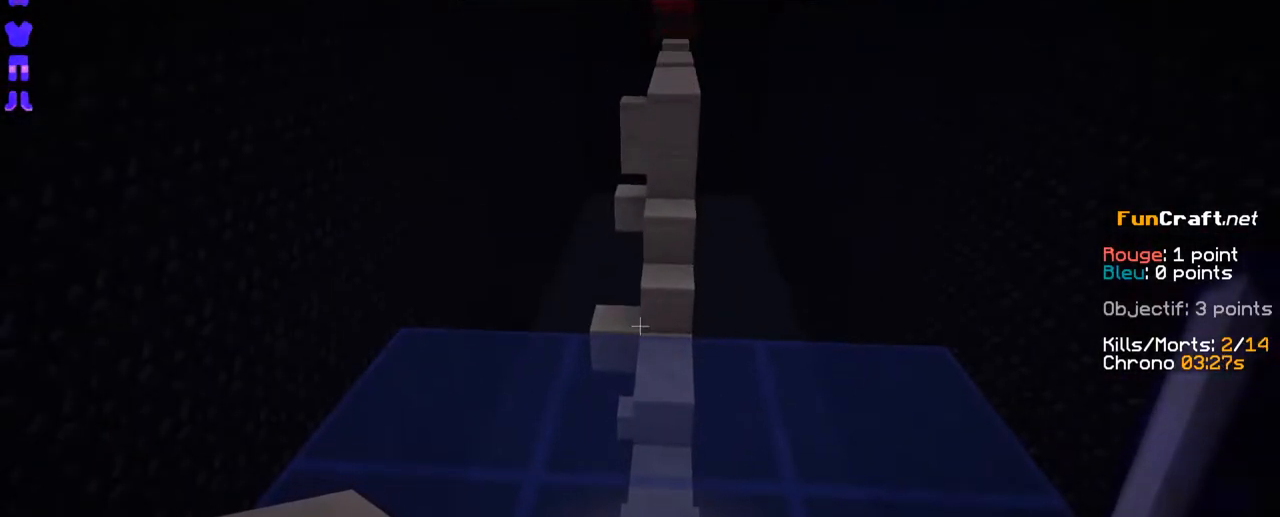
{"keys": [], "mouse": ["right"]}
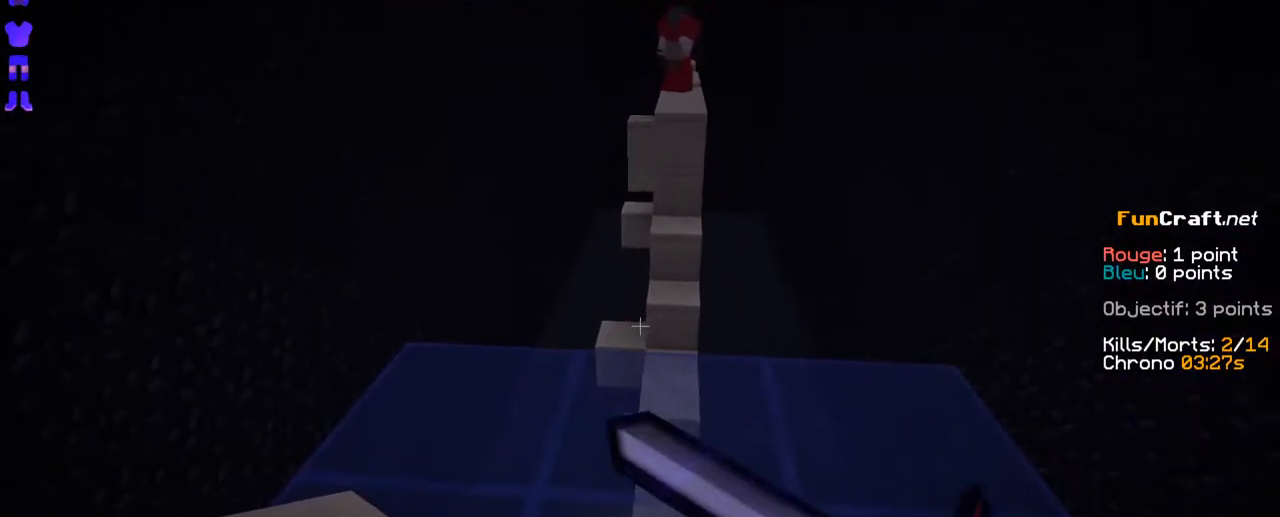
{"keys": ["z"], "mouse": [], "events": [[83, "mouse_right", "up"], [333, "z", "down"]]}
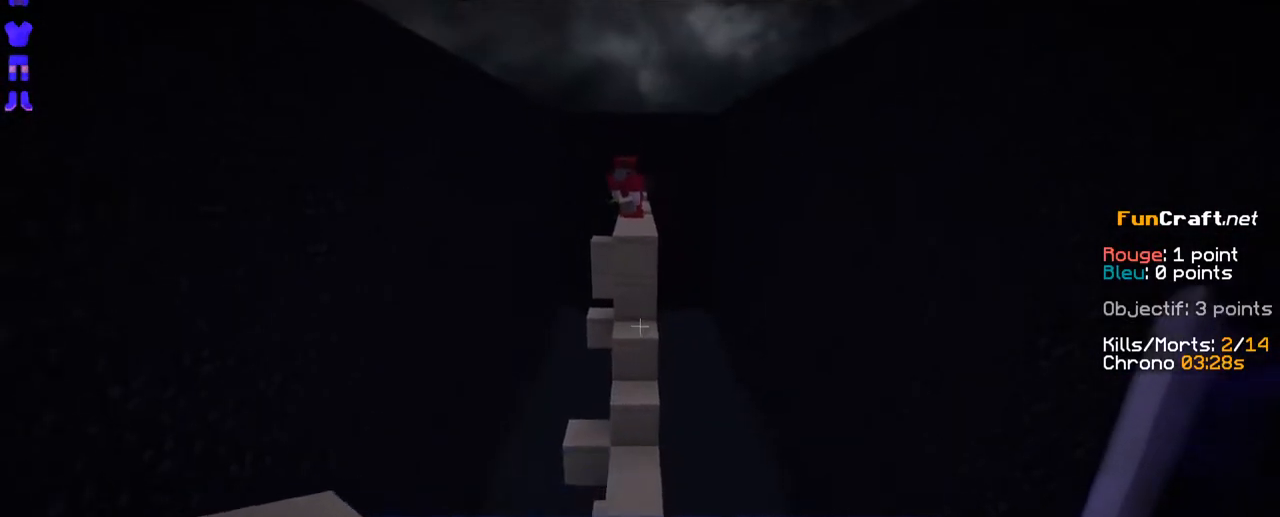
{"keys": ["shift", "z"], "mouse": [], "events": [[83, "shift", "down"]]}
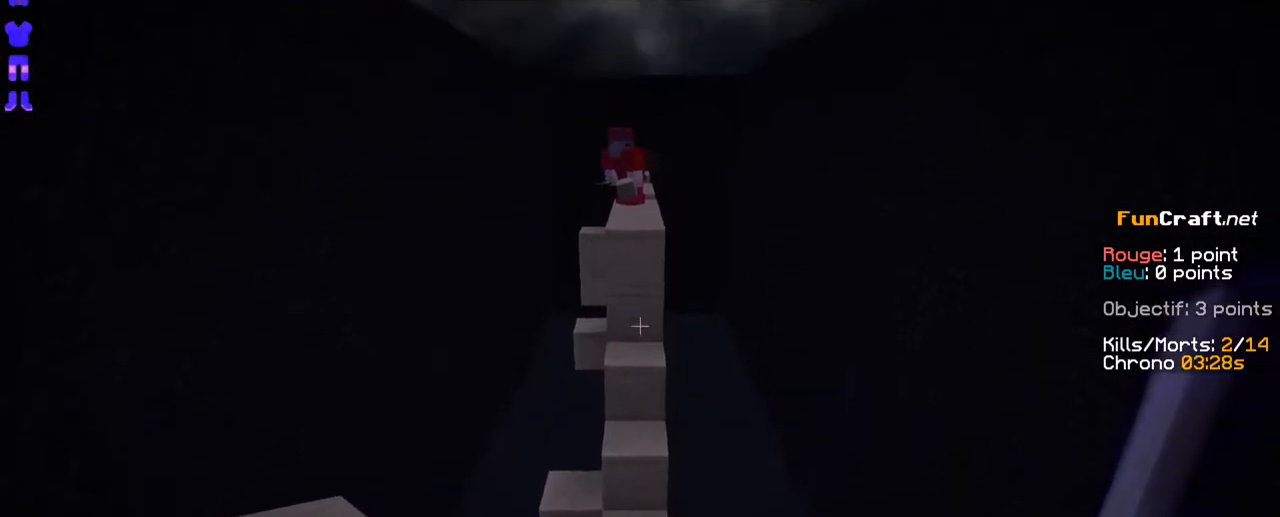
{"keys": ["d", "shift"], "mouse": [], "events": [[383, "d", "down"], [433, "z", "up"]]}
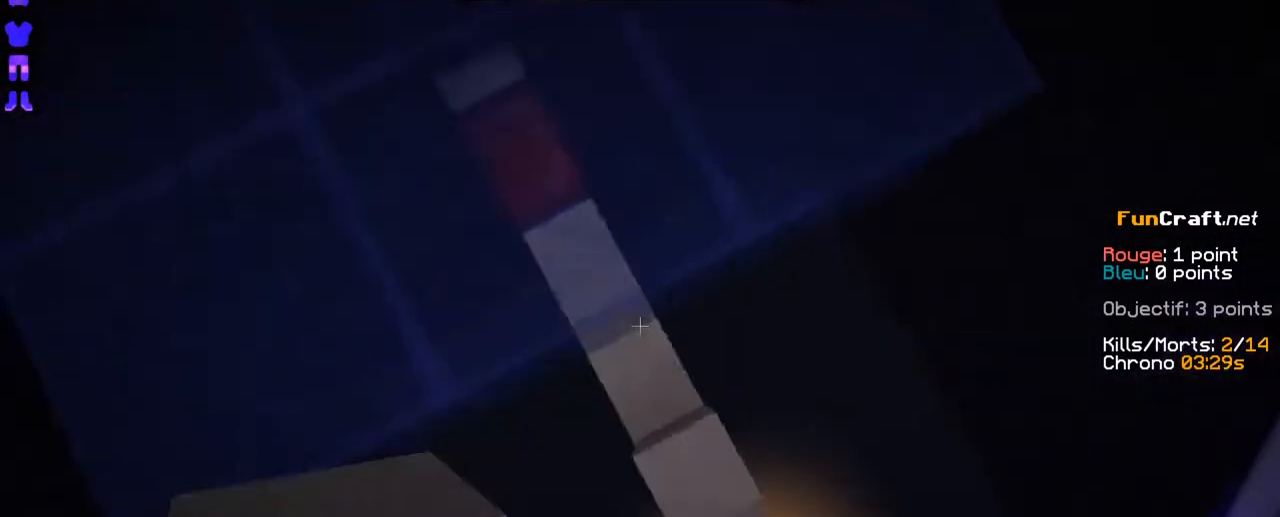
{"keys": ["s", "shift"], "mouse": [], "events": [[166, "s", "down"], [233, "d", "up"]]}